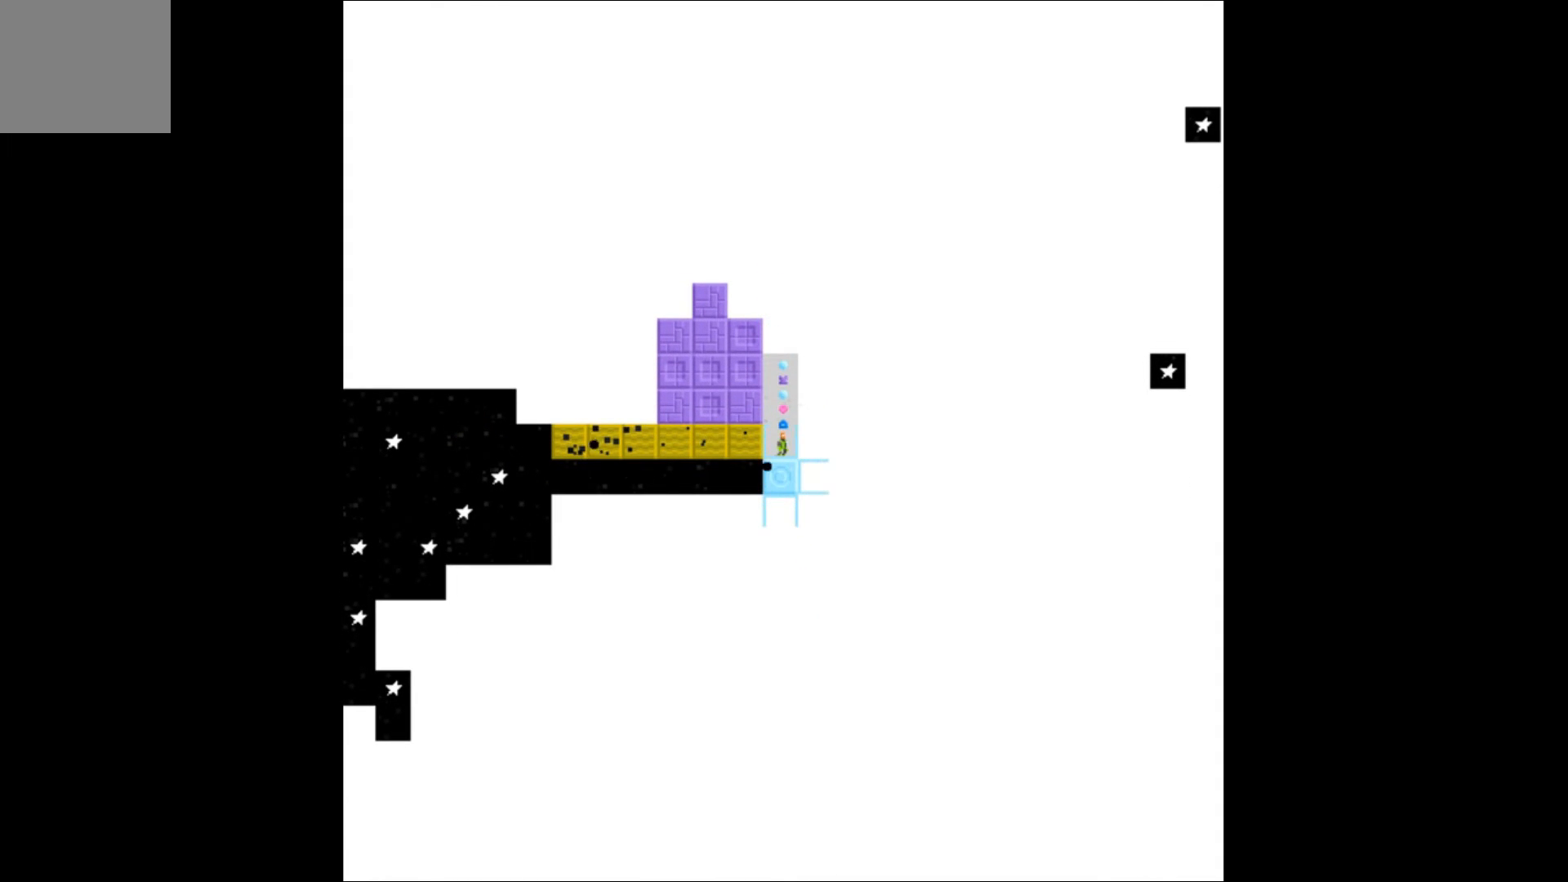
Gameplay with a controller (Xbox layout); each line is a JSON object with the inputs held at the frame after it. "events" lists button and stick changes between this image and that frame as [ms after this image, input, new state], when the widget could be followed in between. Not read: left_stick right_stick.
{"buttons": [], "events": []}
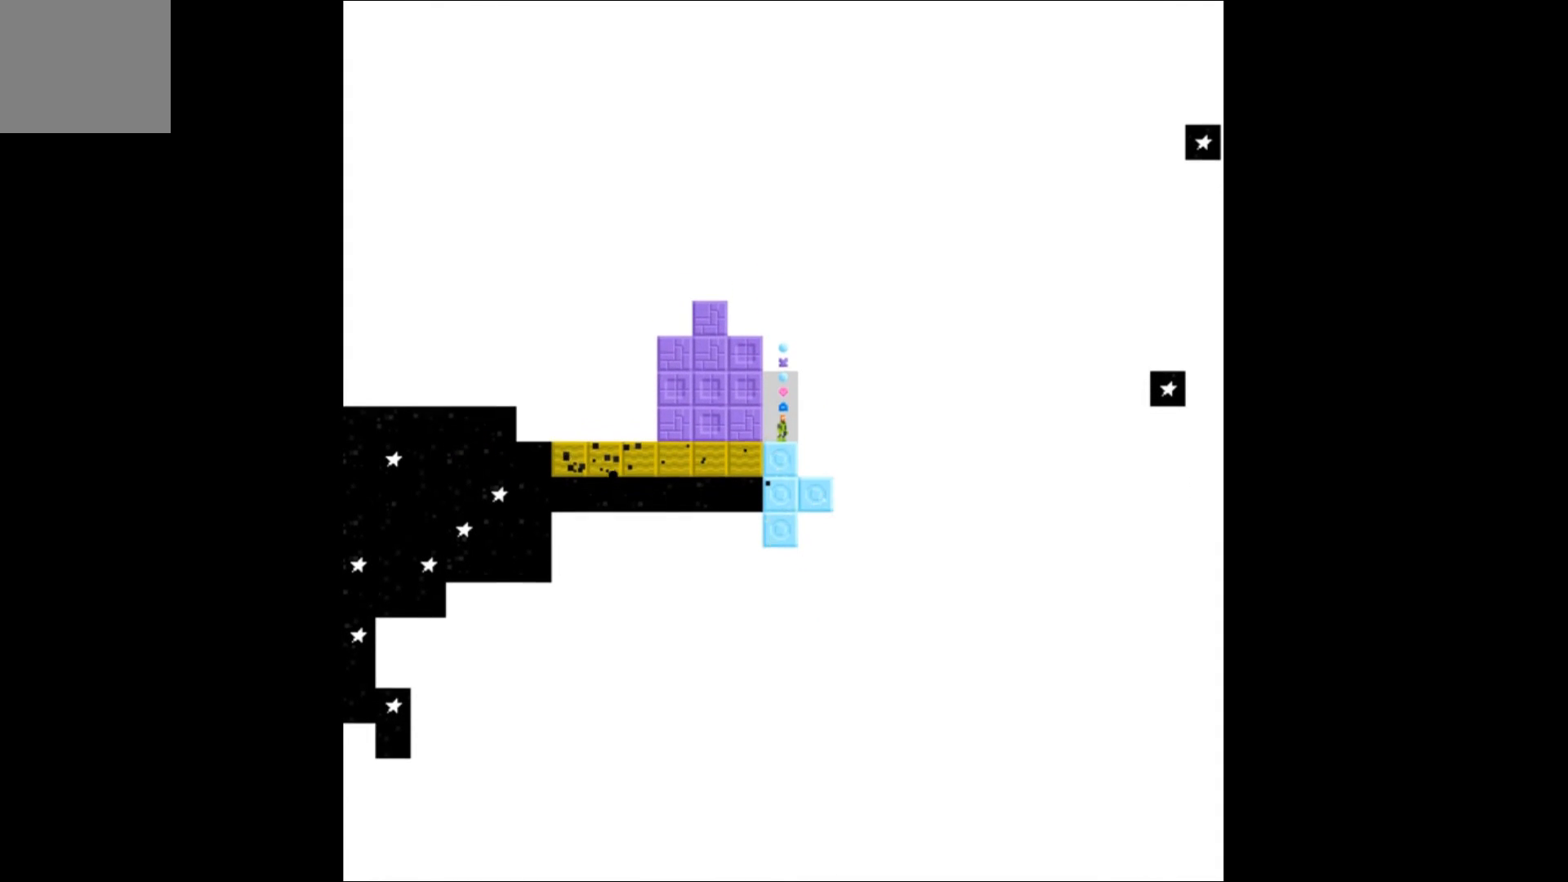
{"buttons": ["A", "DPAD_LEFT"], "events": [[67, "A", "down"], [233, "DPAD_LEFT", "down"]]}
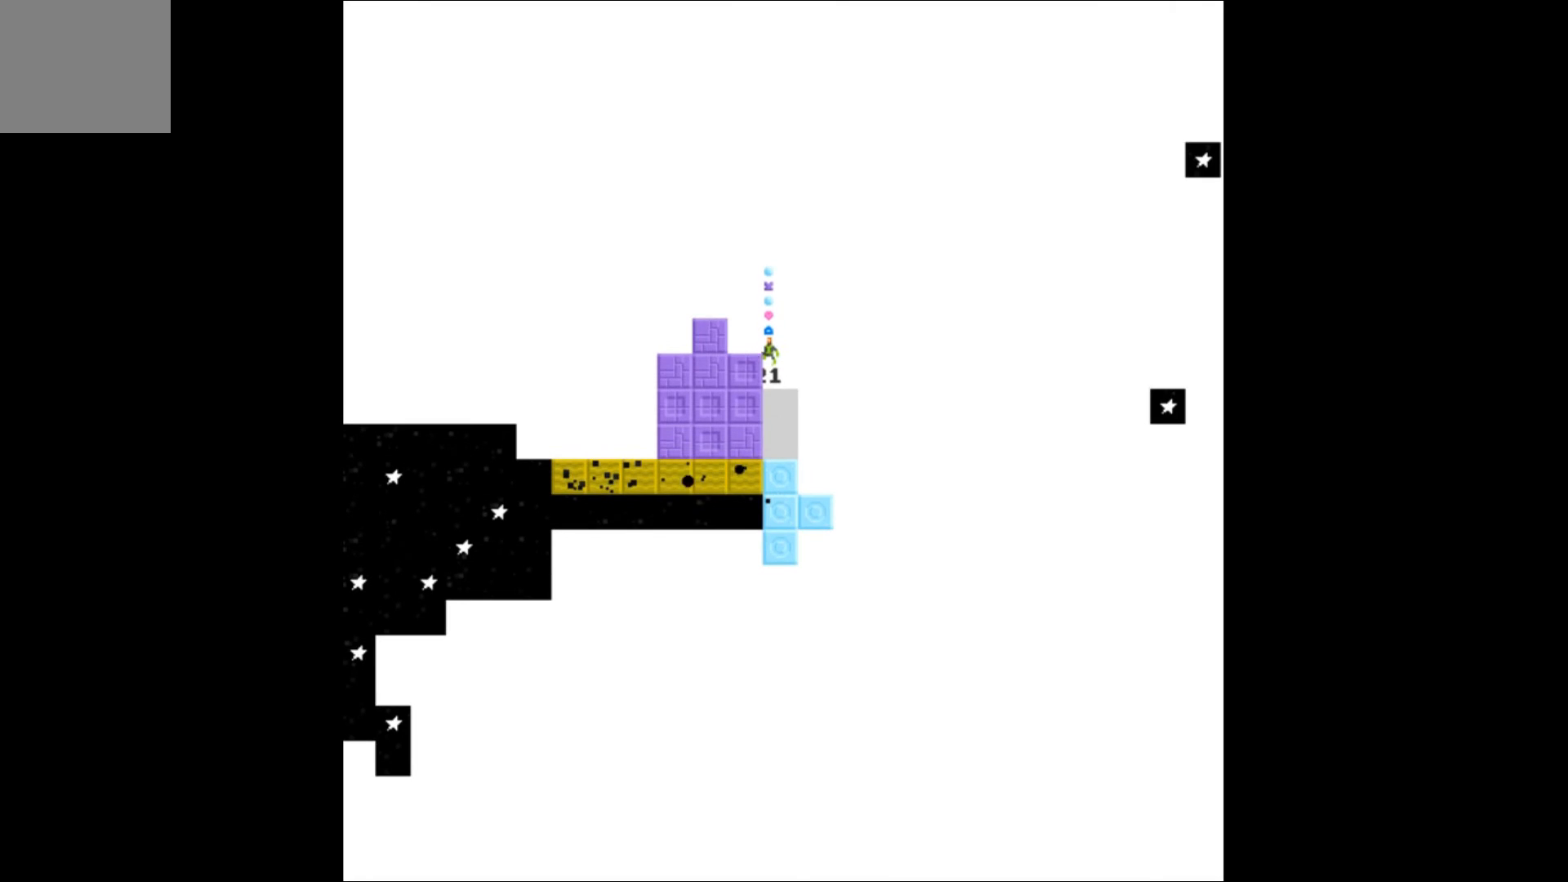
{"buttons": [], "events": [[200, "A", "up"], [200, "DPAD_LEFT", "up"]]}
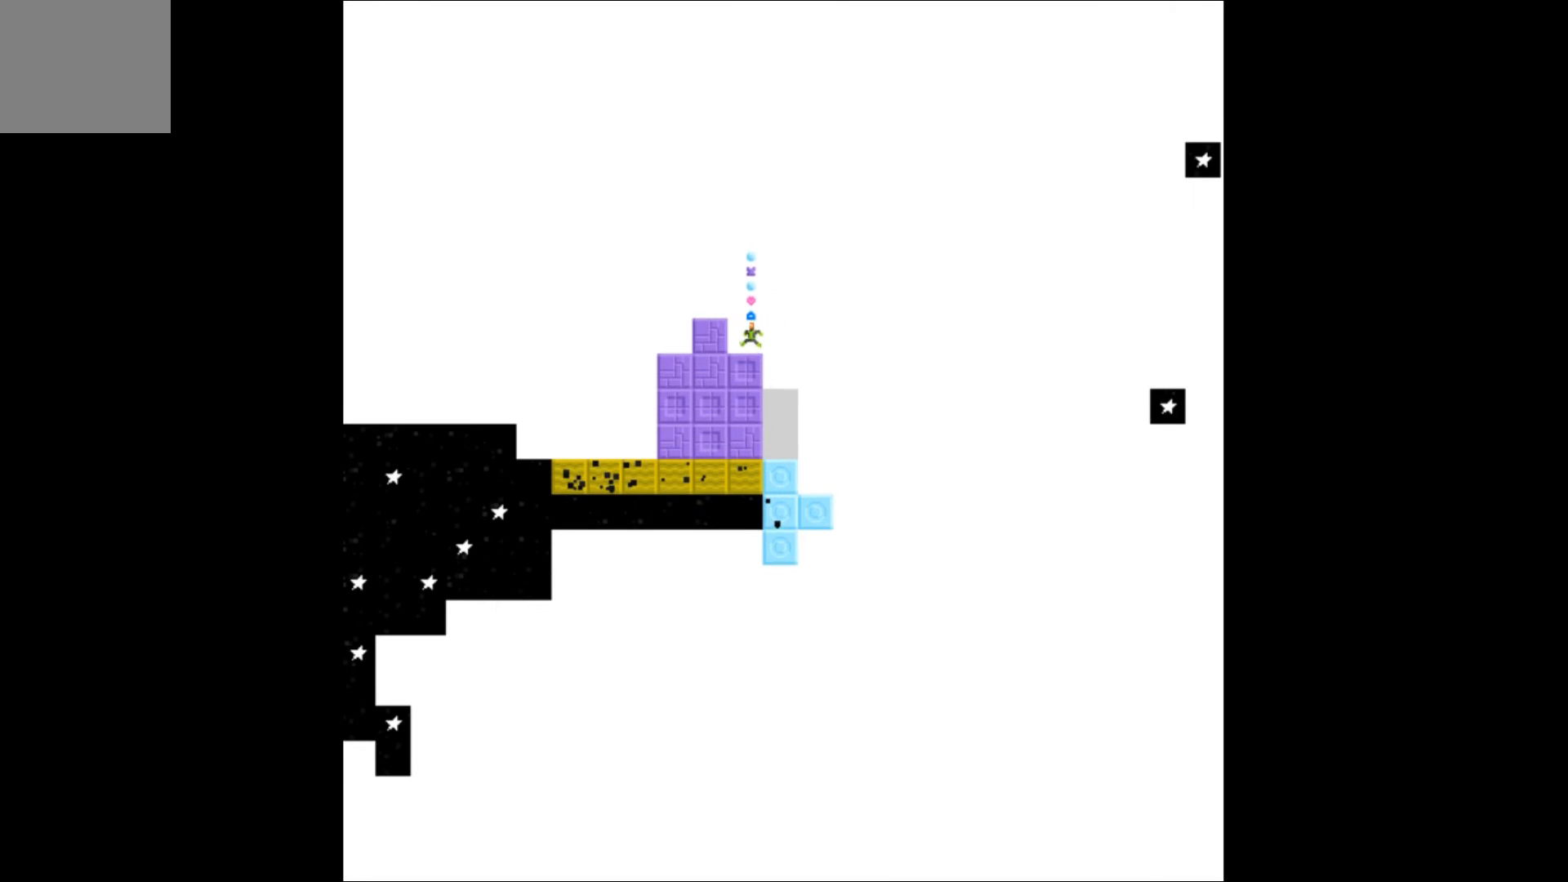
{"buttons": [], "events": []}
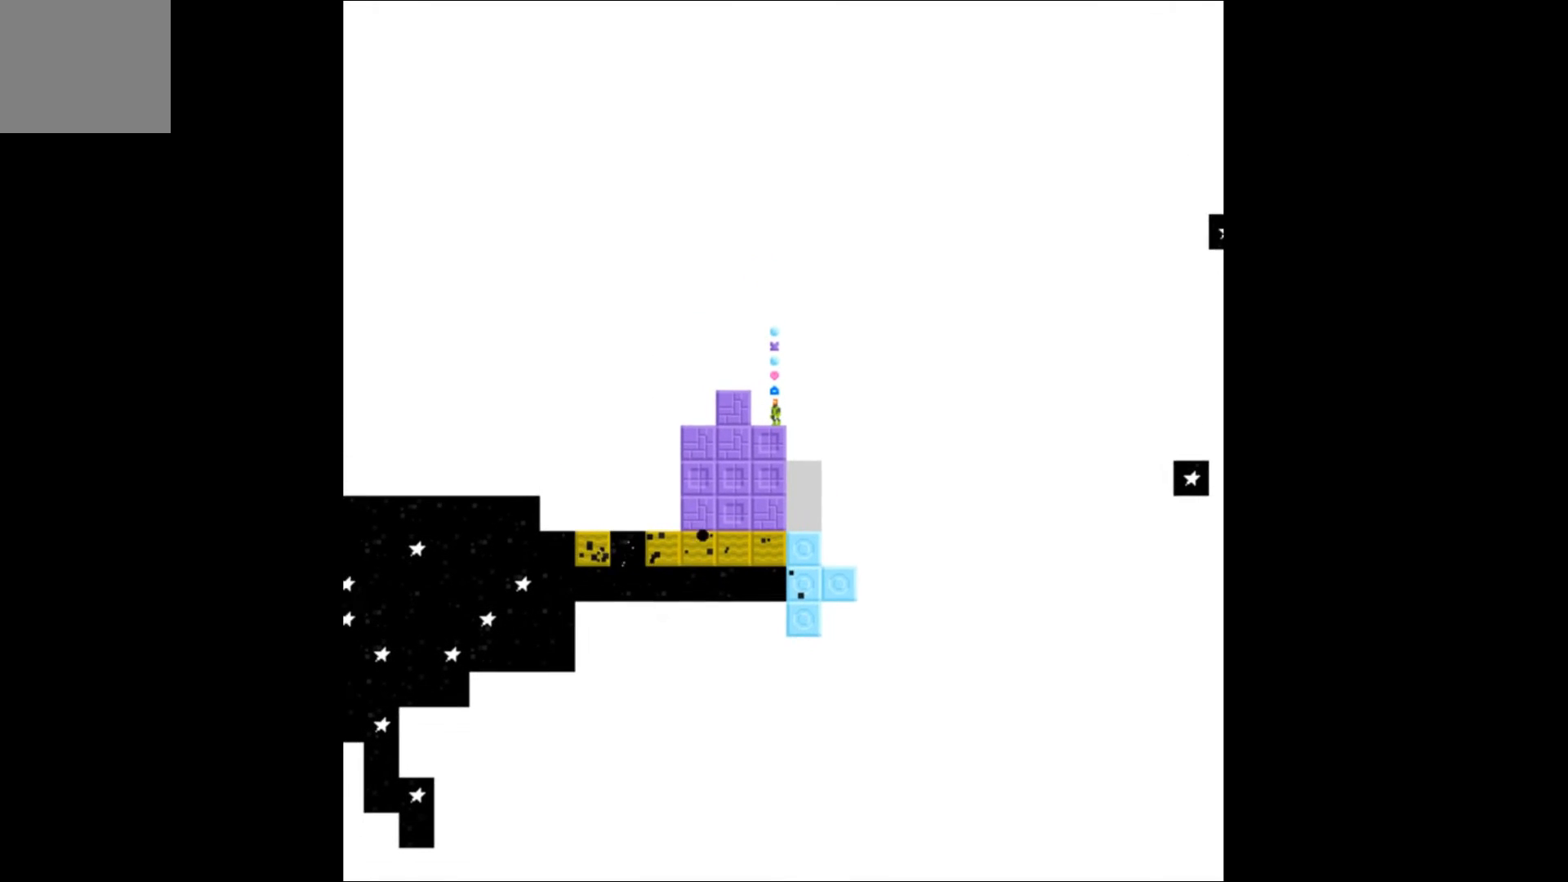
{"buttons": [], "events": []}
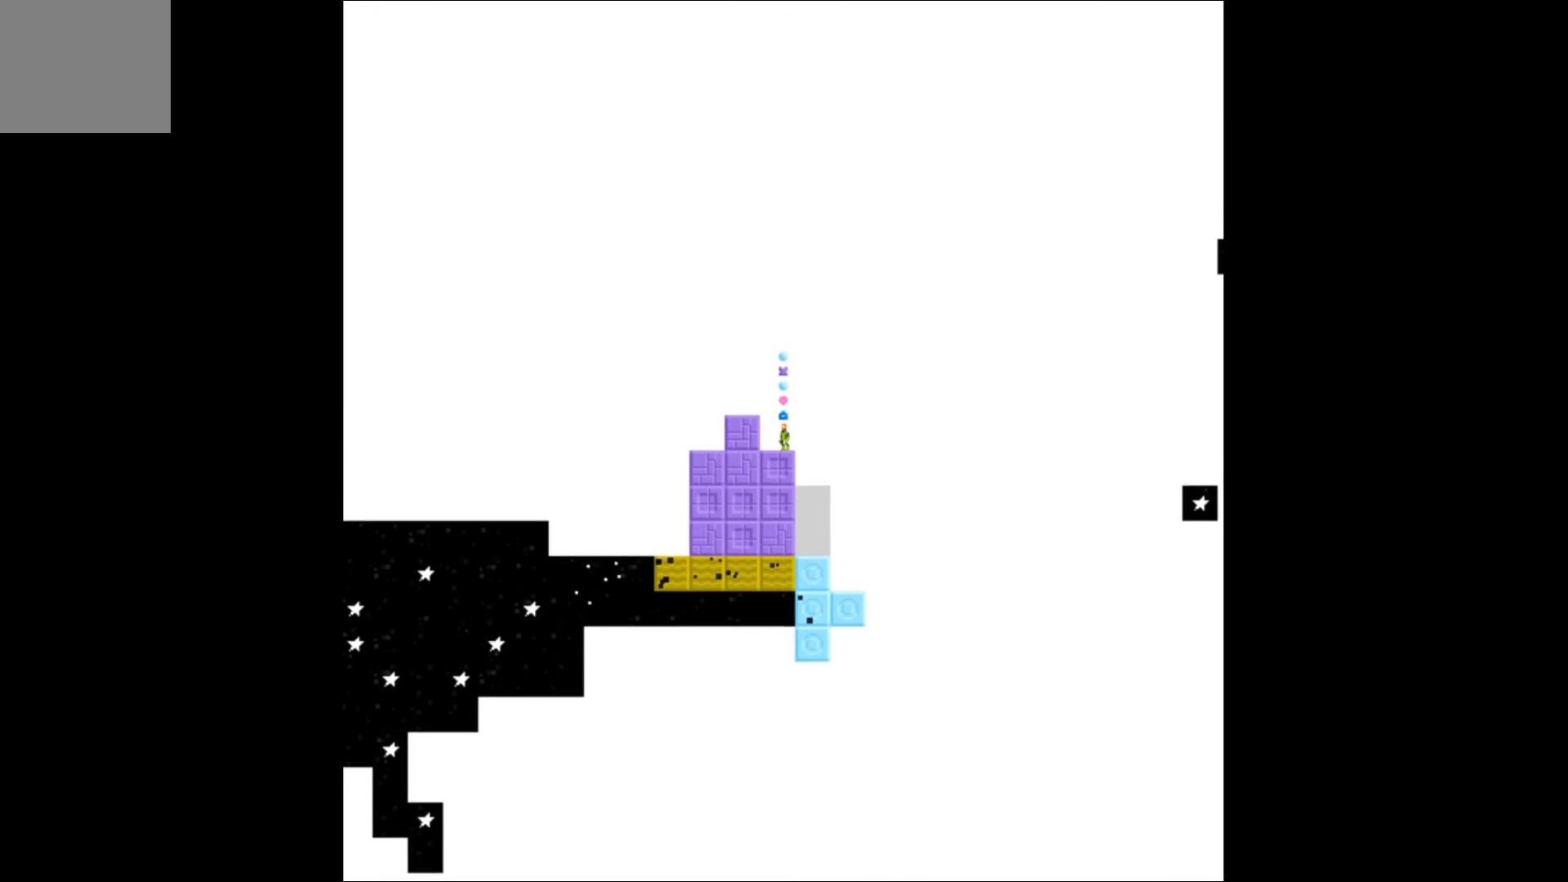
{"buttons": [], "events": [[367, "DPAD_LEFT", "down"], [467, "DPAD_LEFT", "up"]]}
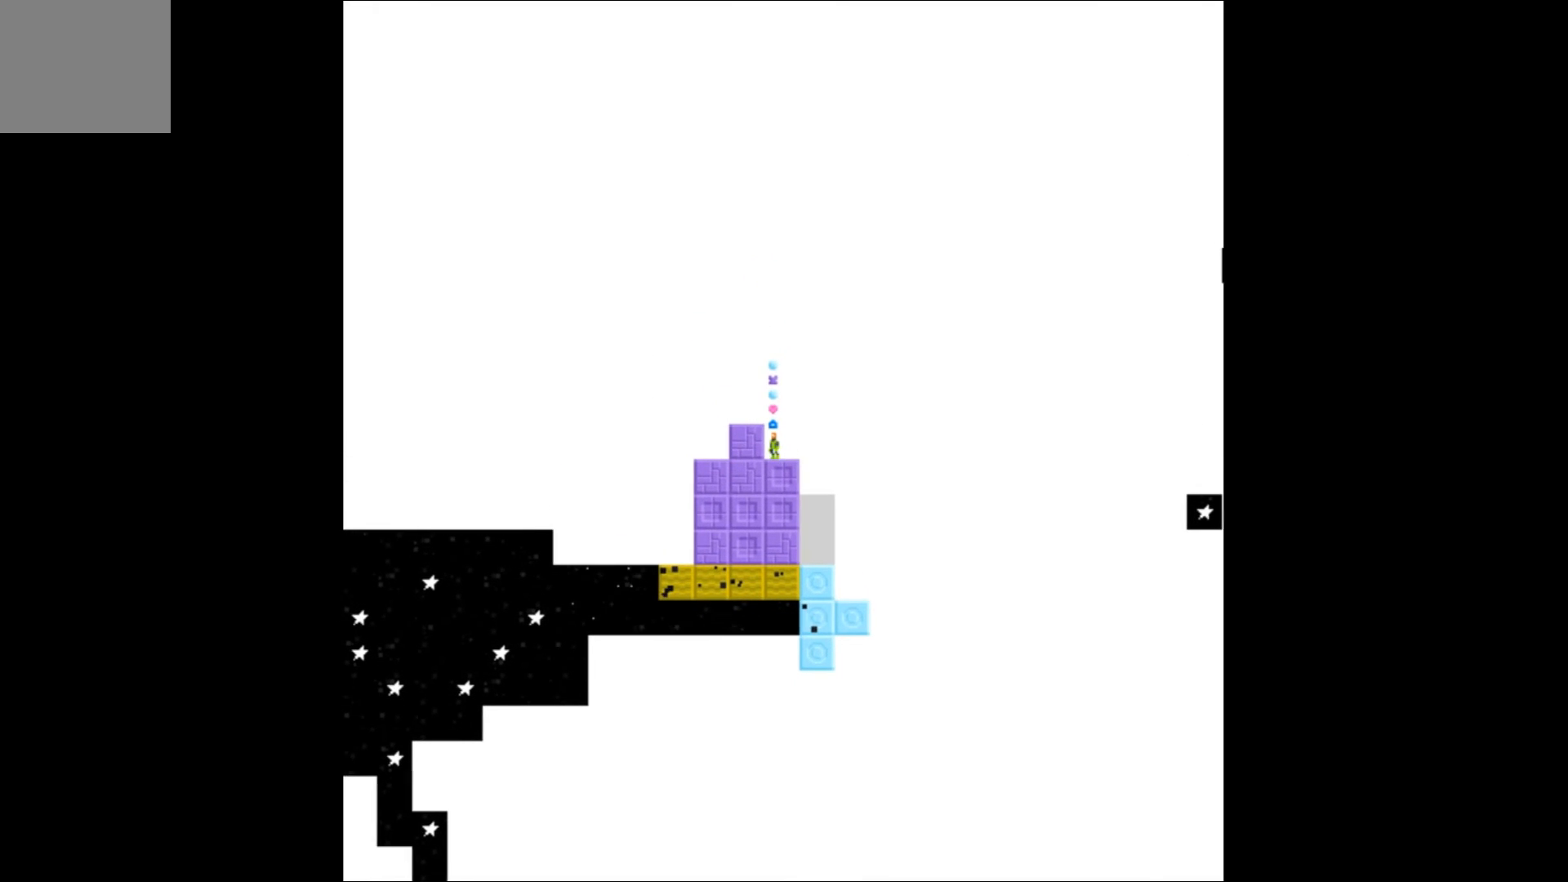
{"buttons": ["A"], "events": [[367, "A", "down"]]}
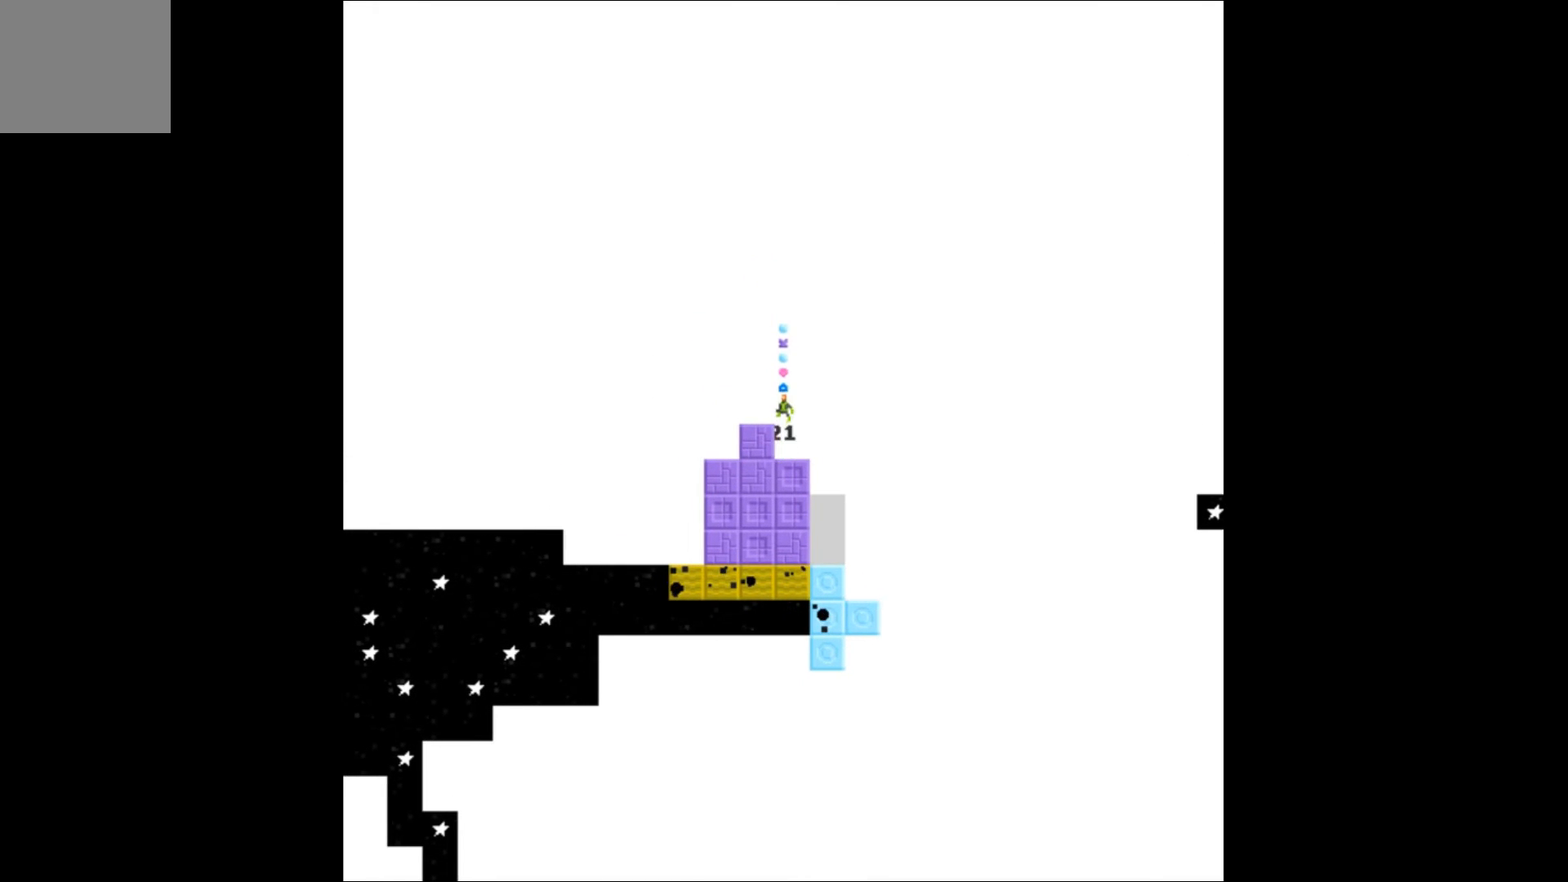
{"buttons": [], "events": [[133, "A", "up"], [333, "DPAD_LEFT", "down"], [500, "DPAD_LEFT", "up"]]}
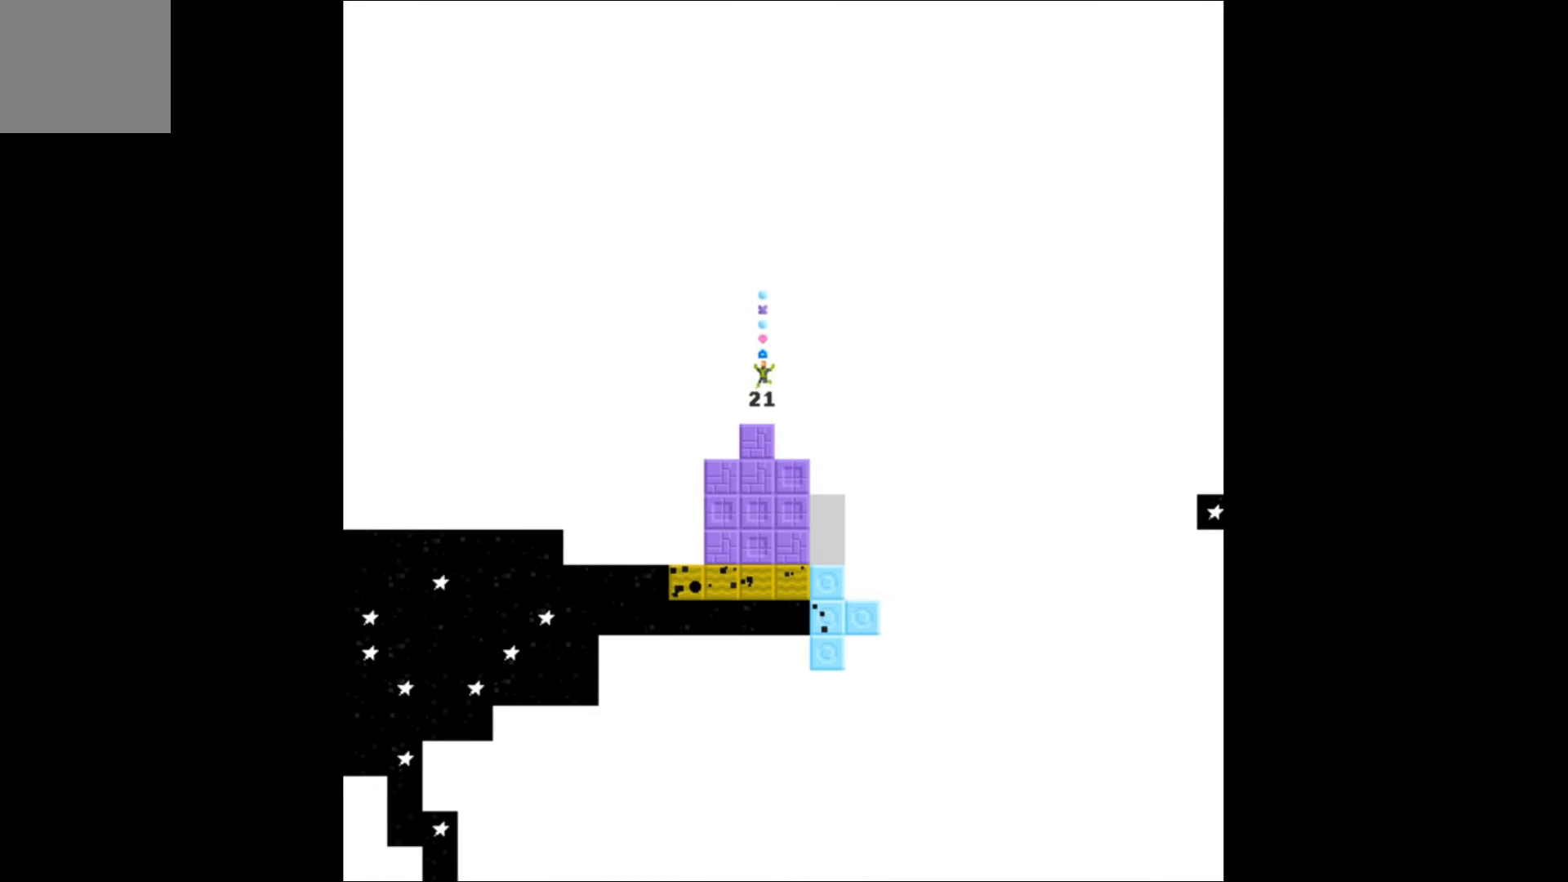
{"buttons": [], "events": [[100, "DPAD_LEFT", "down"], [267, "DPAD_LEFT", "up"]]}
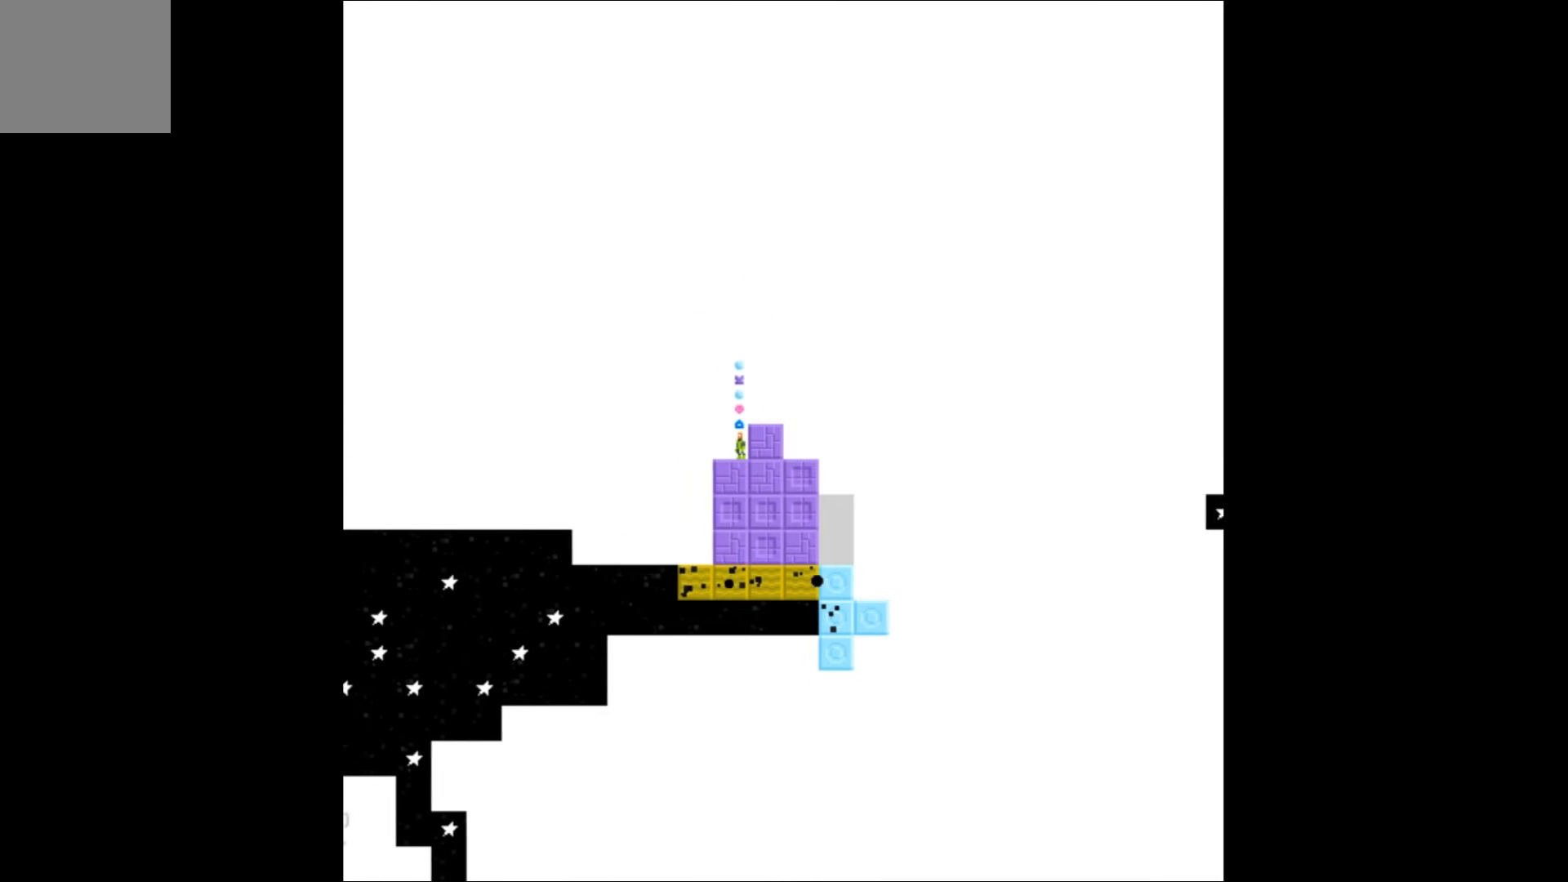
{"buttons": [], "events": []}
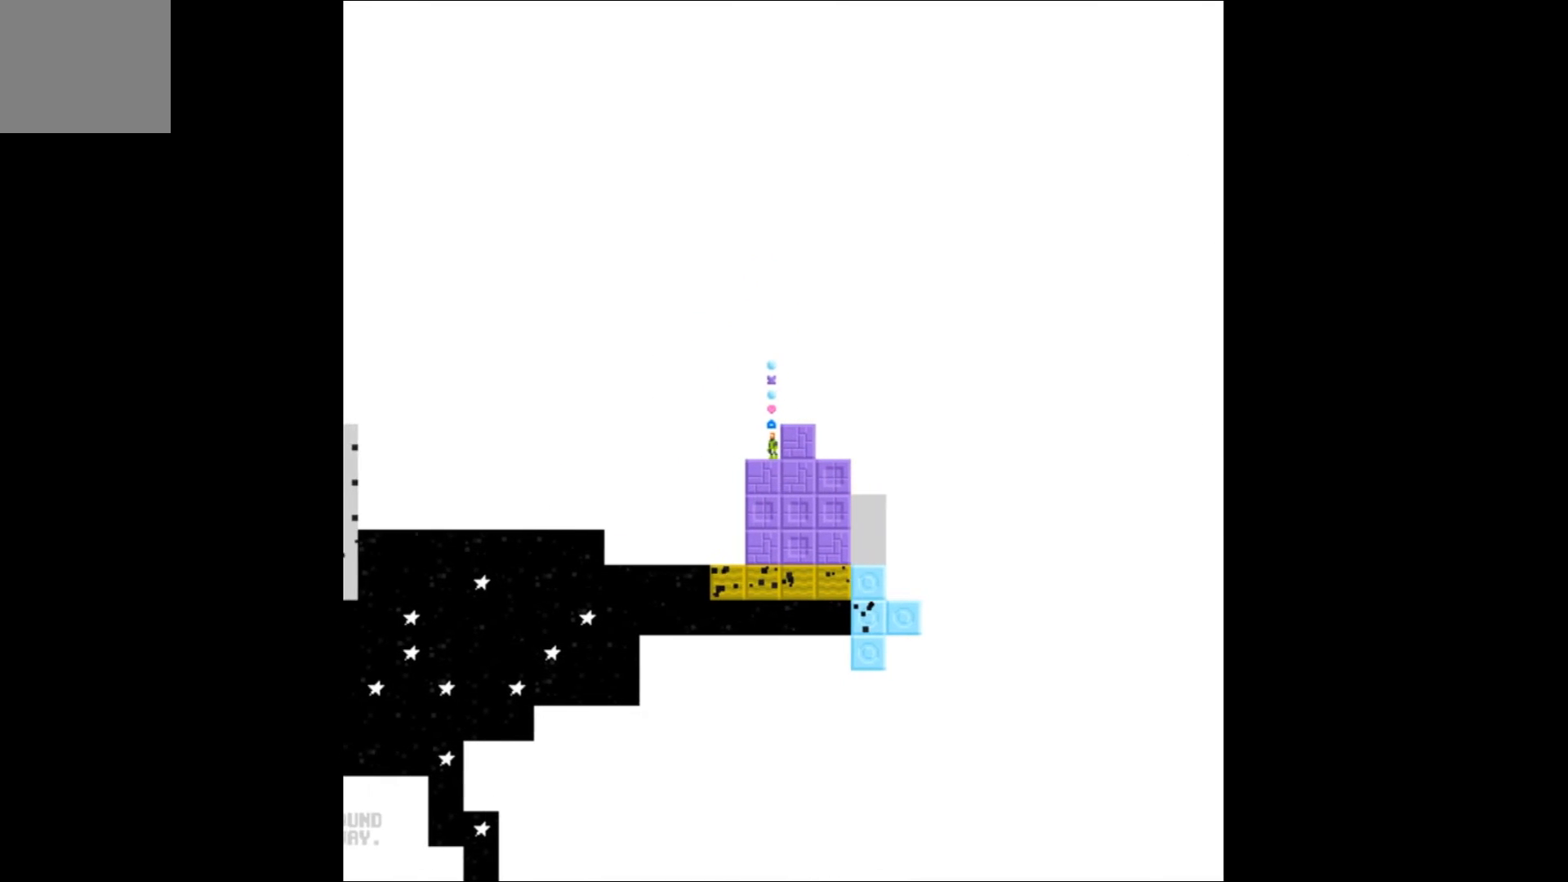
{"buttons": [], "events": []}
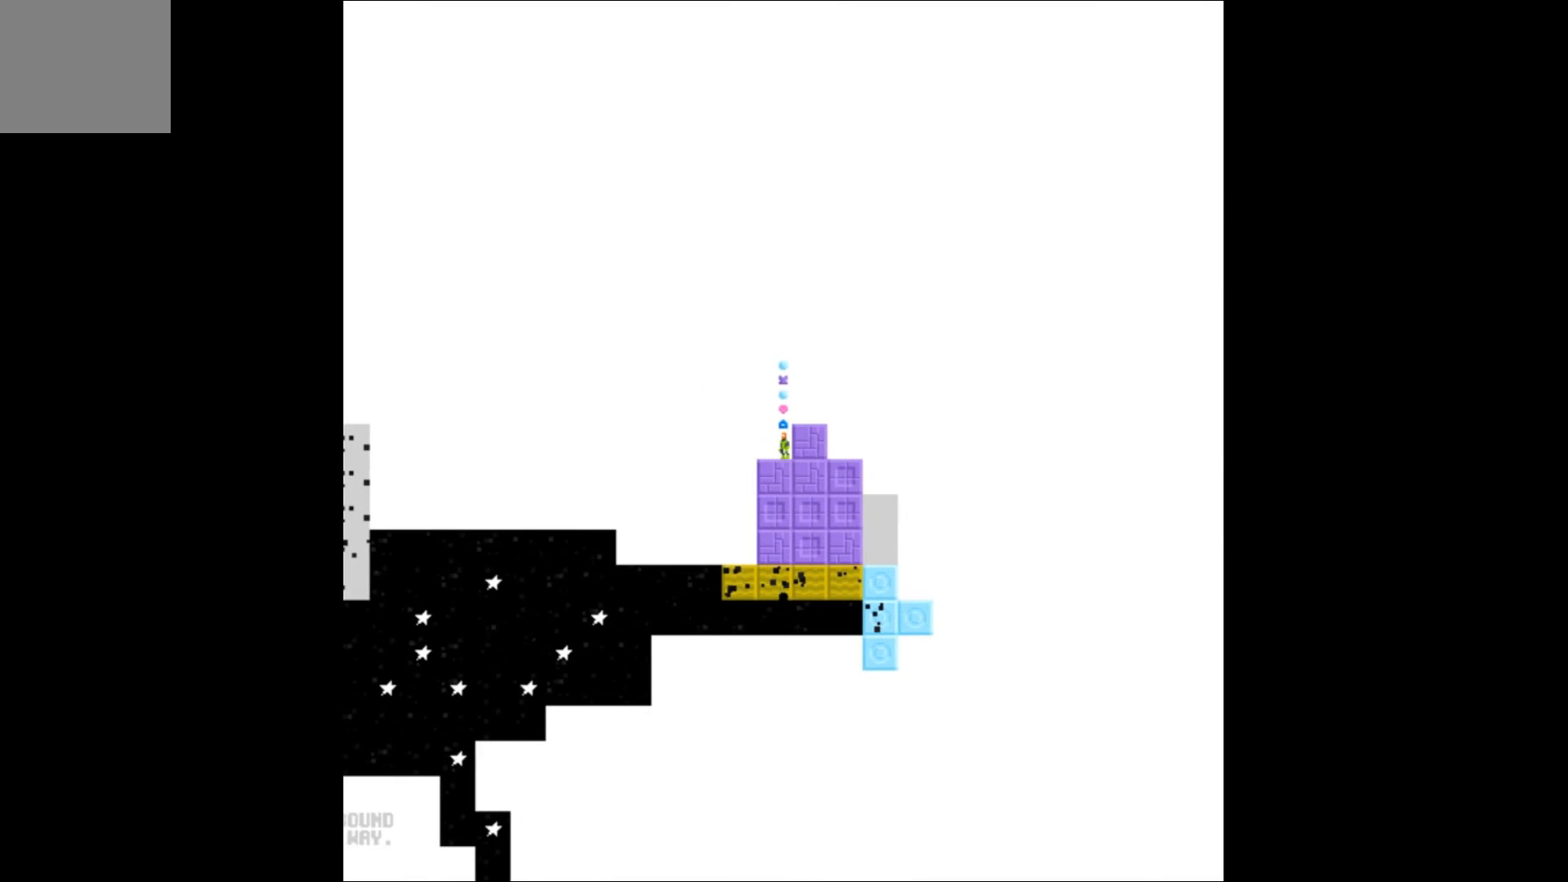
{"buttons": ["DPAD_RIGHT"], "events": [[233, "A", "down"], [433, "A", "up"], [433, "DPAD_RIGHT", "down"]]}
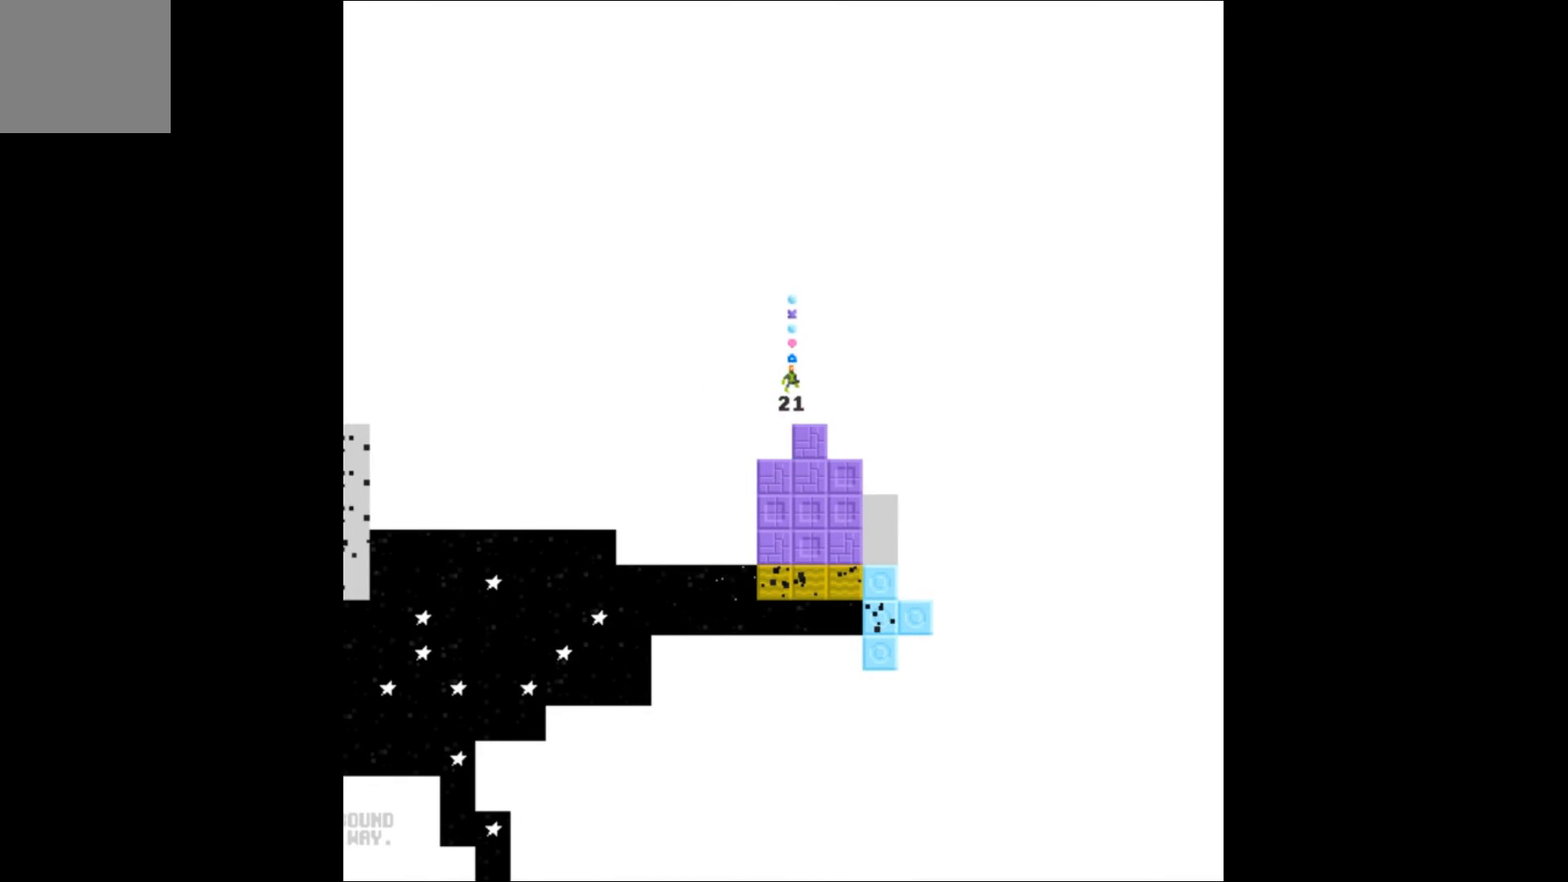
{"buttons": [], "events": [[100, "DPAD_RIGHT", "up"]]}
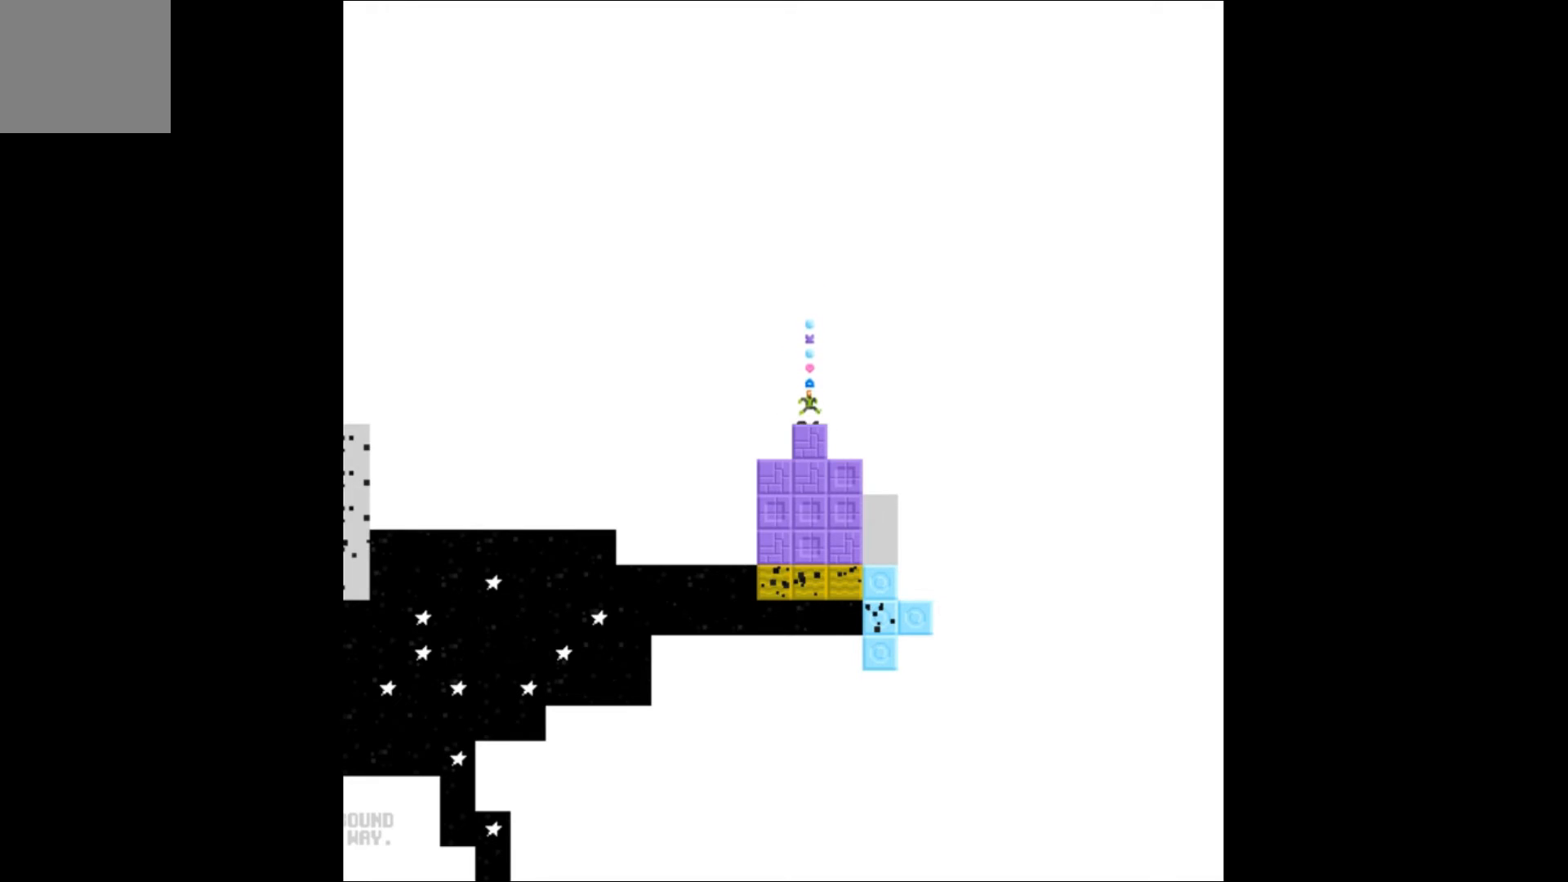
{"buttons": [], "events": [[67, "B", "down"], [133, "B", "up"], [200, "DPAD_LEFT", "down"], [467, "DPAD_LEFT", "up"]]}
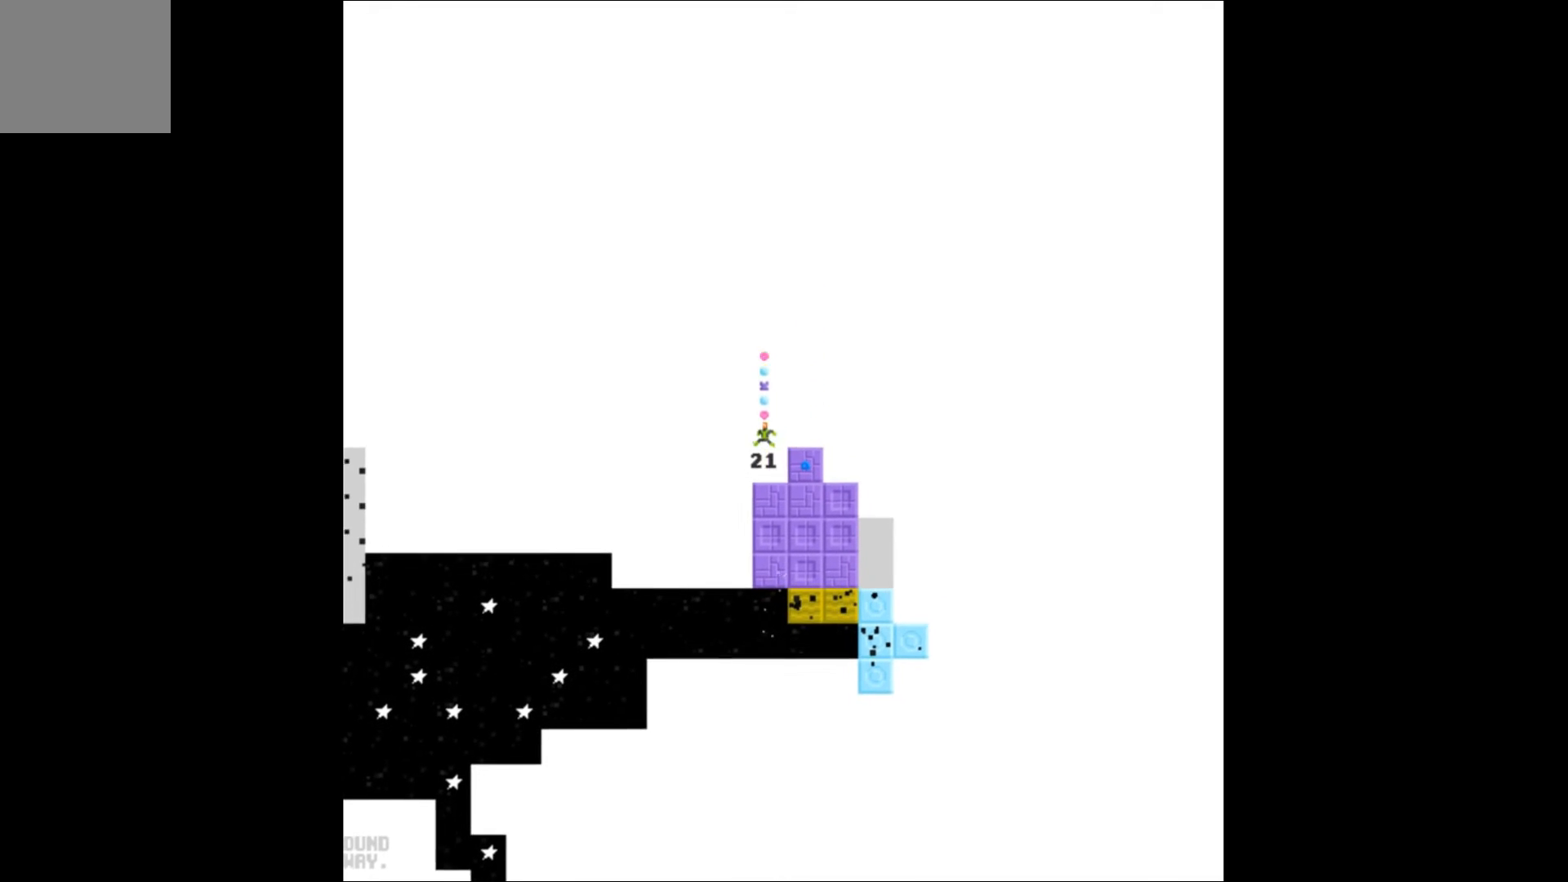
{"buttons": [], "events": [[100, "DPAD_RIGHT", "down"], [200, "DPAD_RIGHT", "up"], [433, "B", "down"], [500, "B", "up"]]}
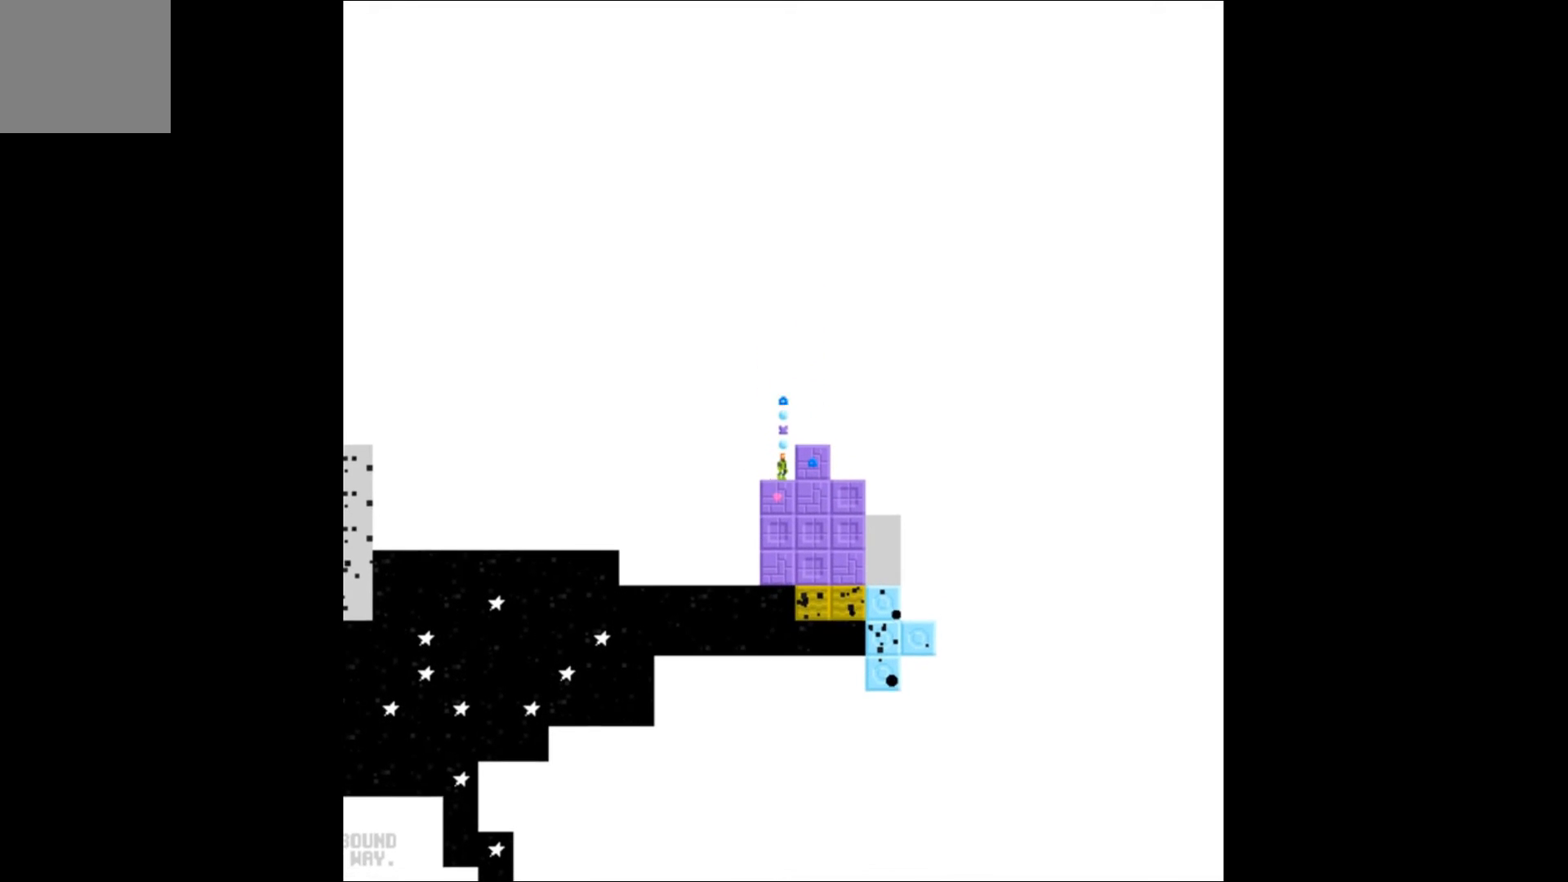
{"buttons": ["DPAD_RIGHT"], "events": [[133, "A", "down"], [367, "DPAD_RIGHT", "down"], [500, "A", "up"]]}
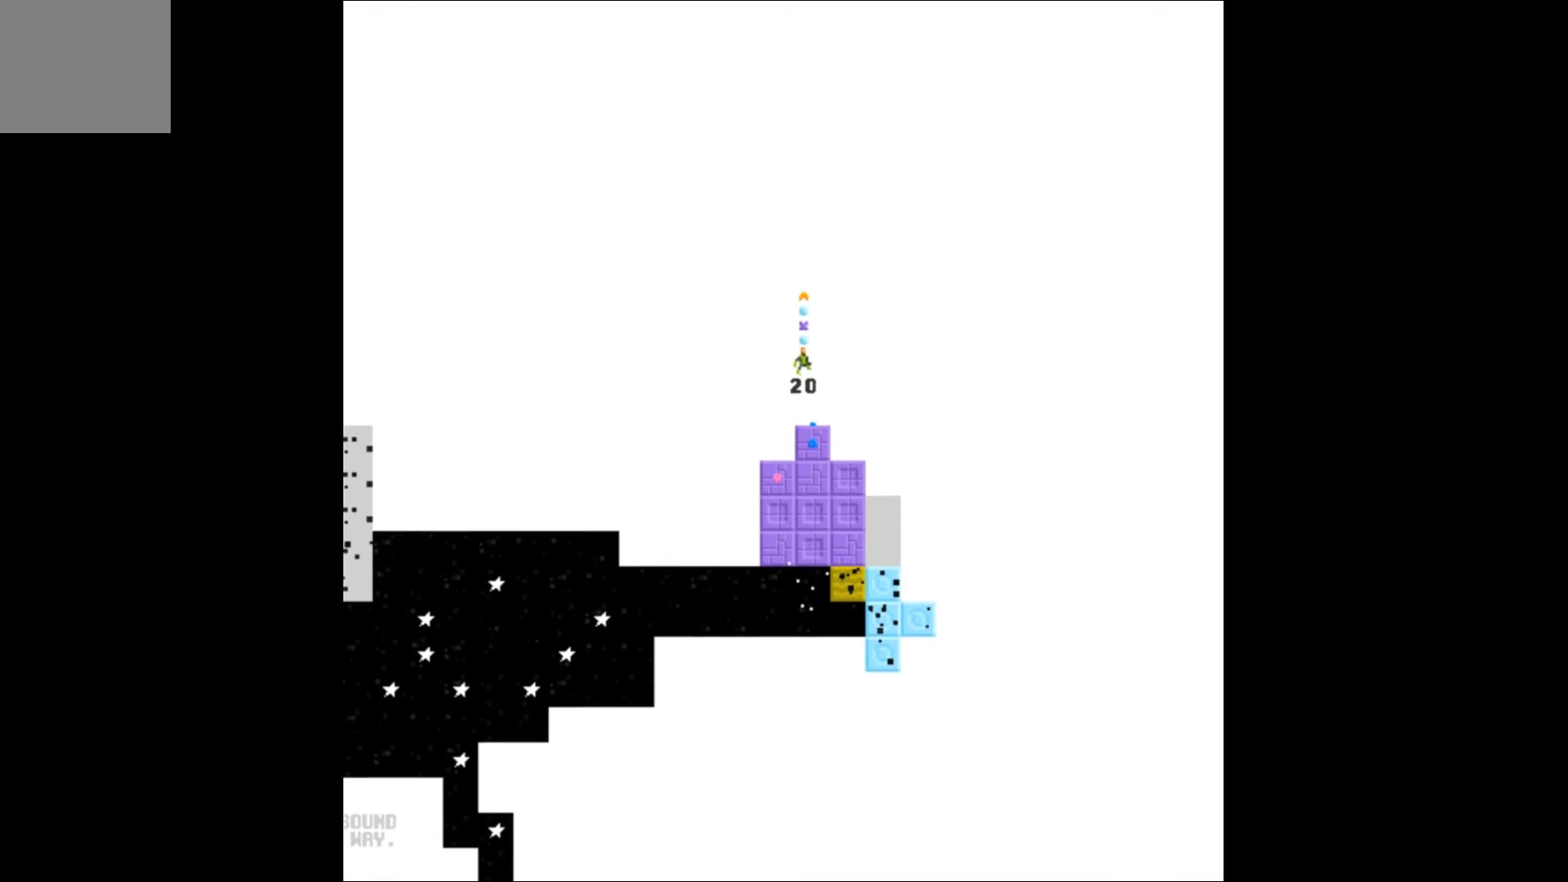
{"buttons": [], "events": [[333, "DPAD_RIGHT", "up"]]}
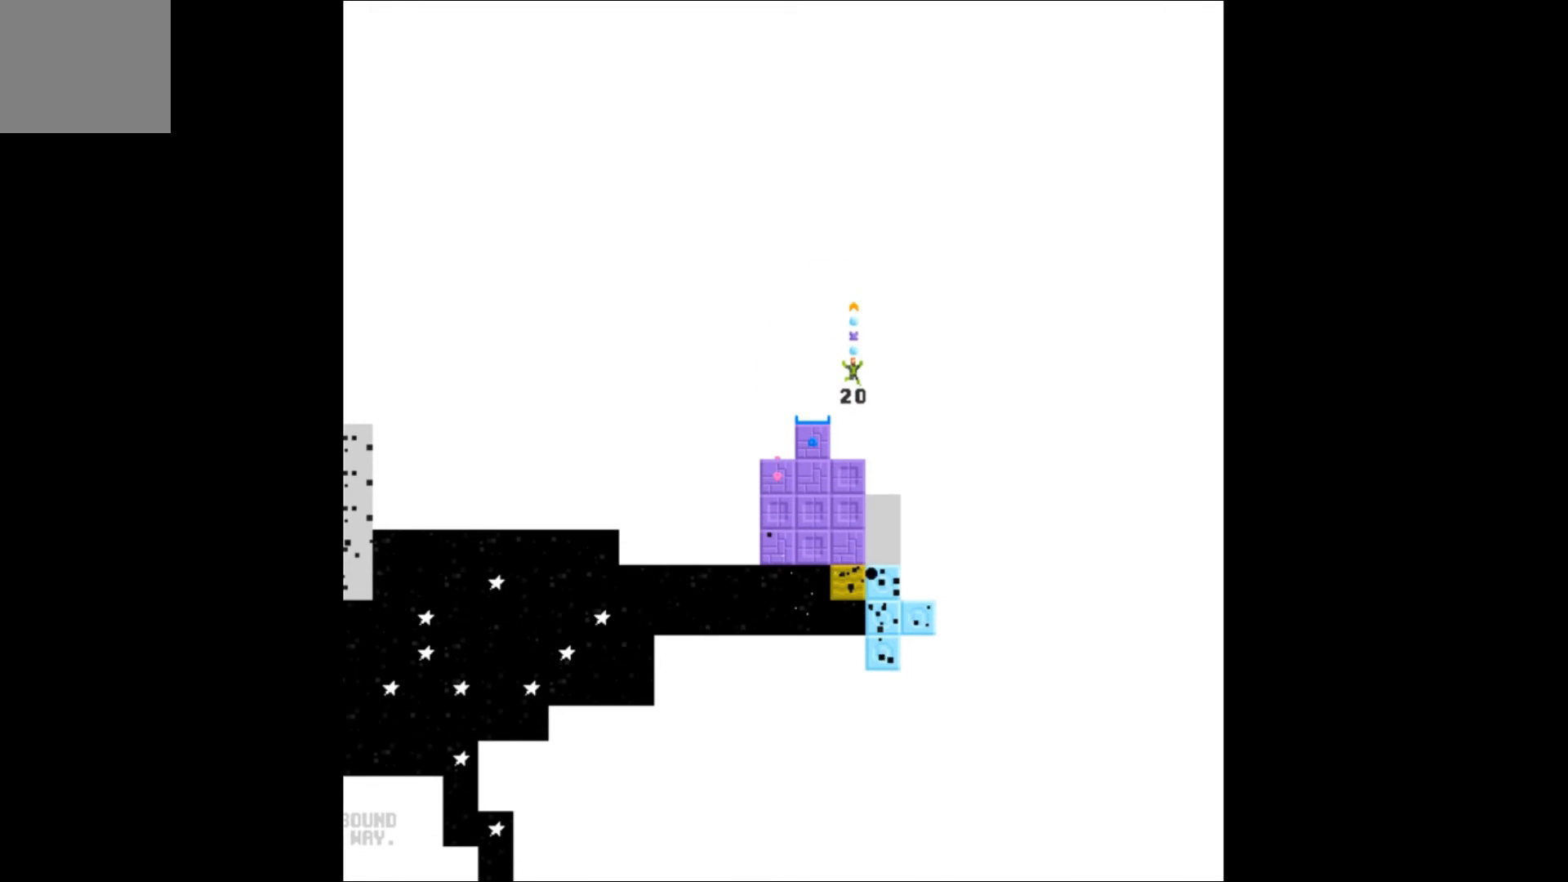
{"buttons": [], "events": []}
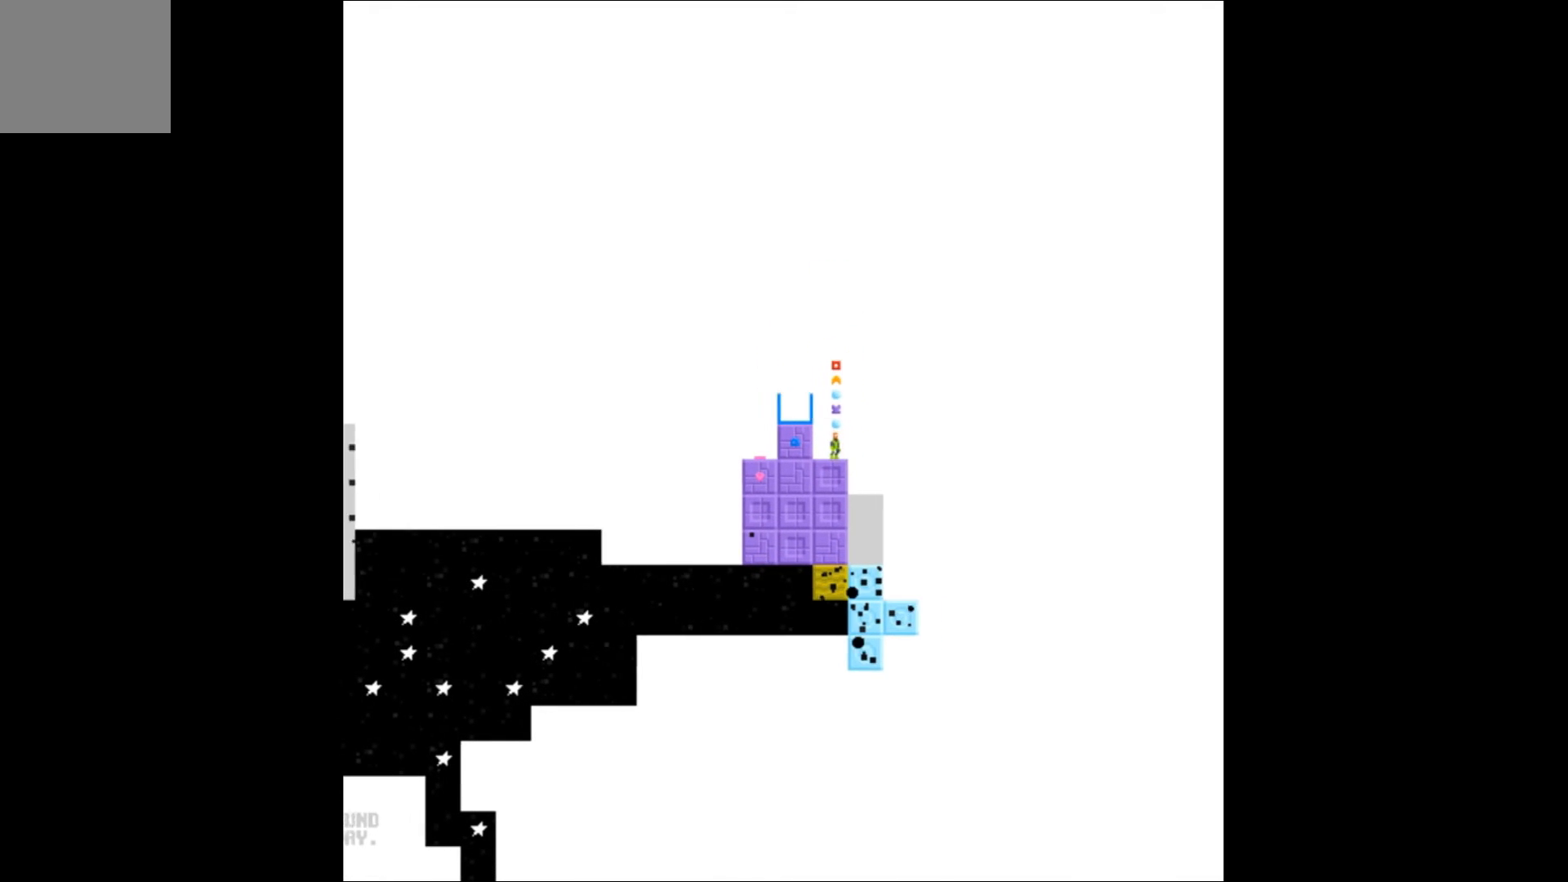
{"buttons": [], "events": [[133, "DPAD_LEFT", "down"], [233, "DPAD_LEFT", "up"]]}
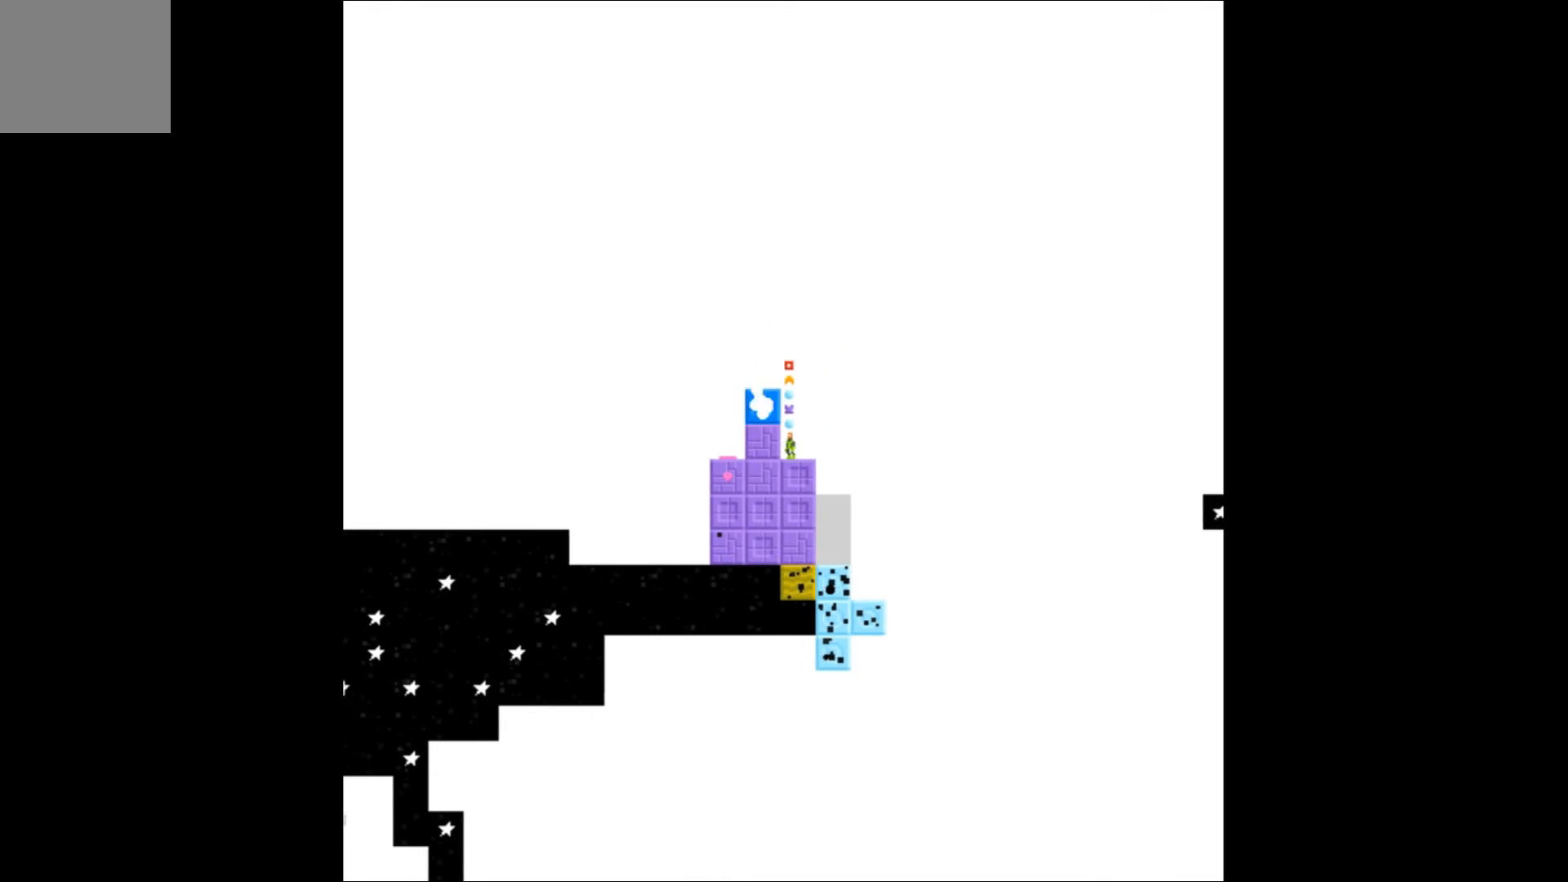
{"buttons": ["A"], "events": [[500, "A", "down"]]}
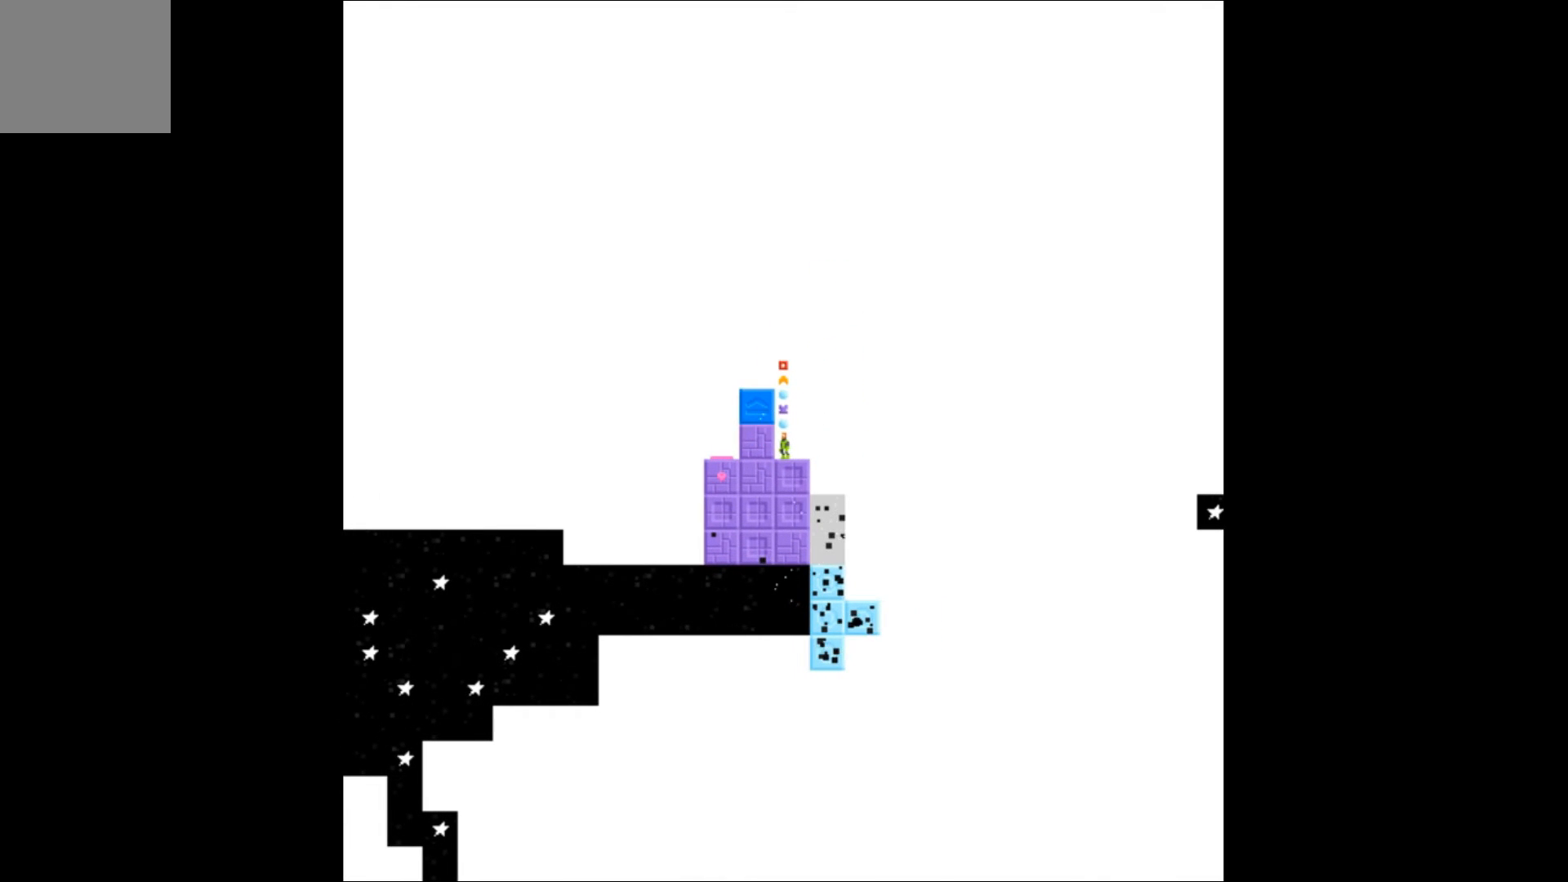
{"buttons": ["DPAD_LEFT"], "events": [[467, "DPAD_LEFT", "down"], [500, "A", "up"]]}
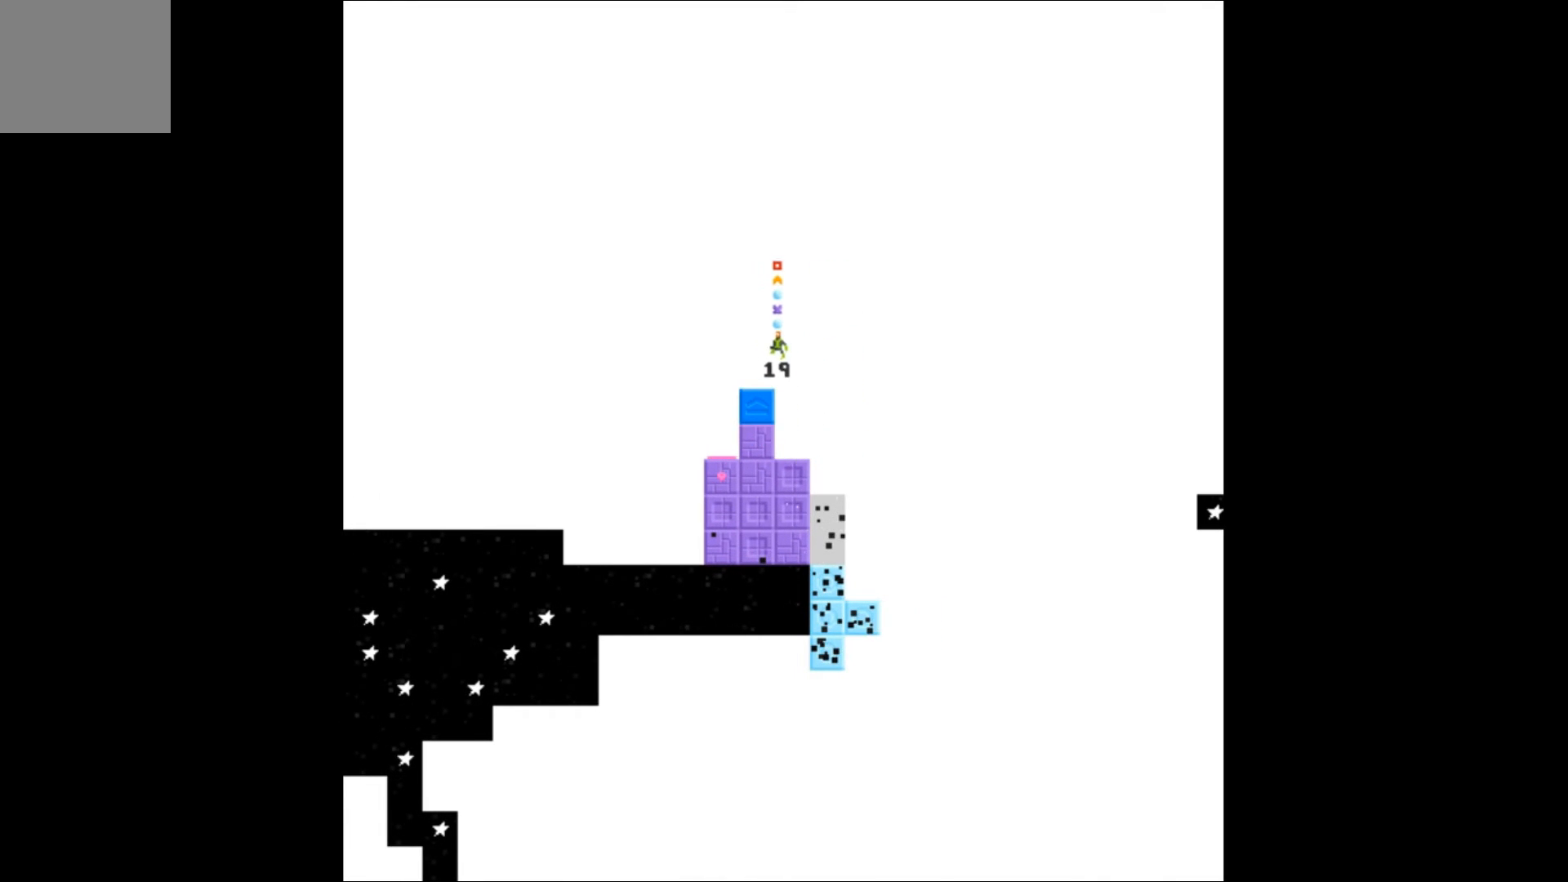
{"buttons": [], "events": [[100, "DPAD_LEFT", "up"]]}